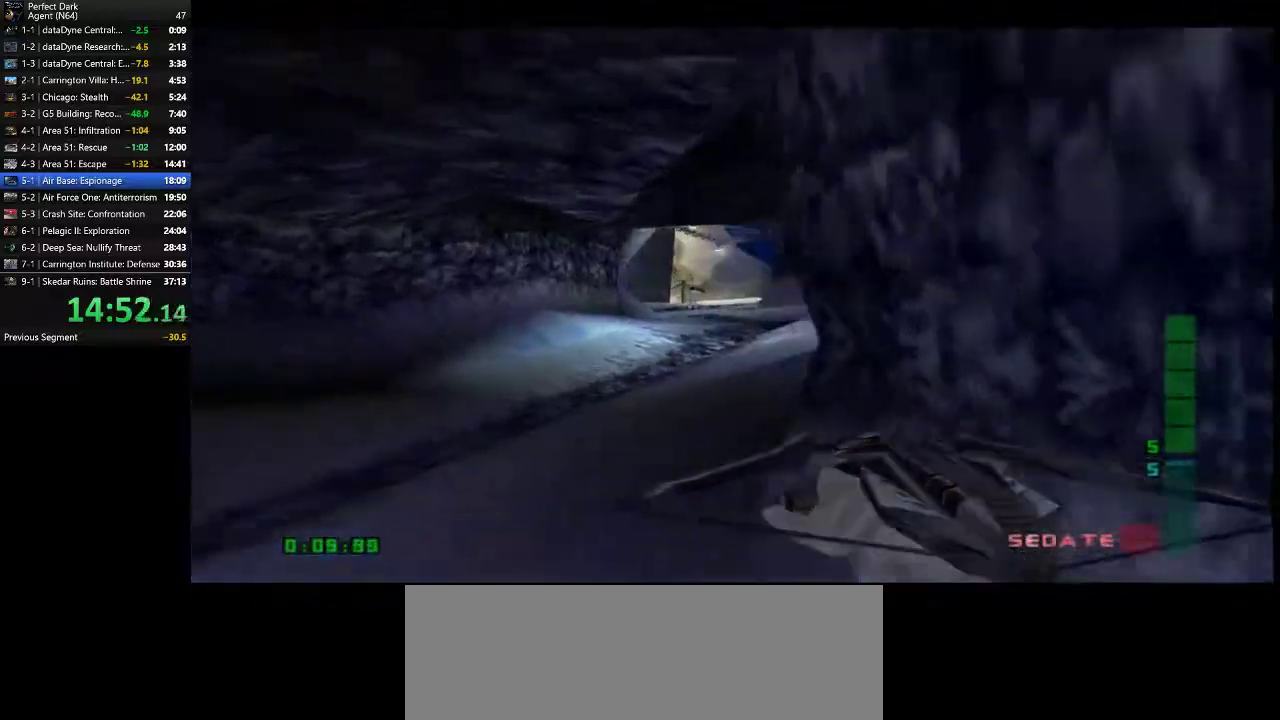
Gameplay with keyboard and mouse; each line is a JSON object with the keys and mouse buttons held at the frame after it. "events" lists presses ("down") and releases ("up") of ".", "/", "0", "1", "2", "3", "4", "5", "6", "7", "8", "9", "a", "alt_l", "alt_r", "b", "backslash", "backspace", "c", "caps_lock", "comma", "ctrl_l", "ctrl_r", "d", "e", "equals", "f", "g", "h", "i", "j", "k", "l", "lbracket", "m", "minus", "n", "o", "p", "q", "quote", "r", "rbracket", "return", "s", "semicolon", "shift_l", "shift_r", "space", "super", "t", "tab", "tilde", "u", "v", "w", "x", "y", "z", "mouse_left" and "mouse_right" between this image and that frame as [ms after this image, input, new state], when the widget could be followed in between. "mouse_left", "mouse_right" = the "left", "right" buttons of the "mouse" list. No other keys are recorded. Mouse movement is not recorded.
{"keys": ["d", "w"], "mouse": [], "events": [[200, "a", "up"], [267, "d", "down"]]}
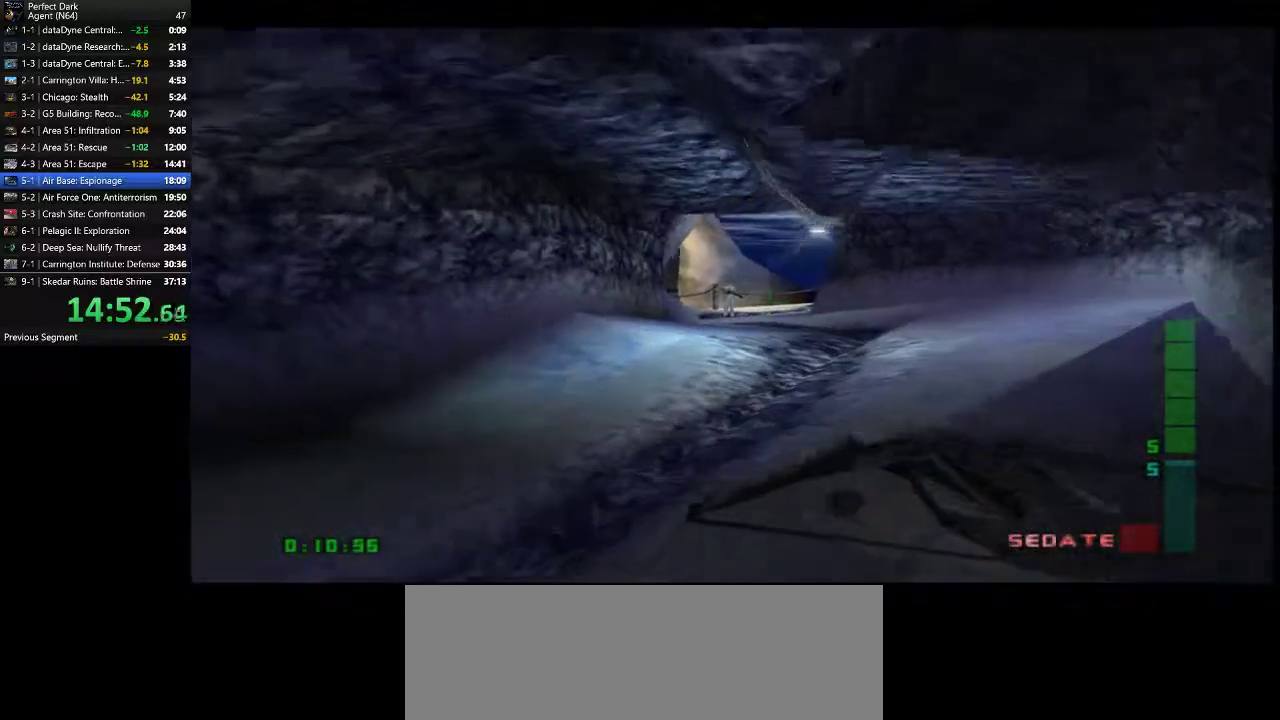
{"keys": ["w"], "mouse": [], "events": [[83, "d", "up"], [367, "mouse_left", "down"], [433, "mouse_left", "up"]]}
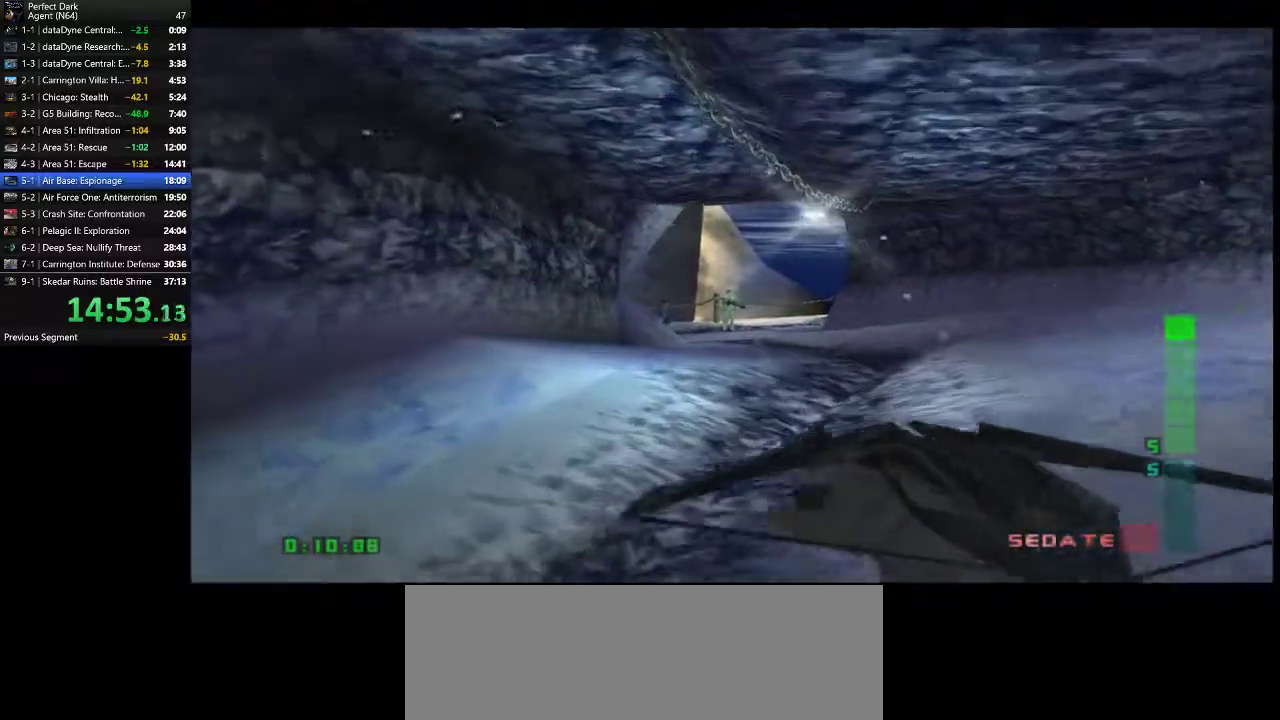
{"keys": ["w"], "mouse": [], "events": [[217, "d", "down"], [283, "d", "up"]]}
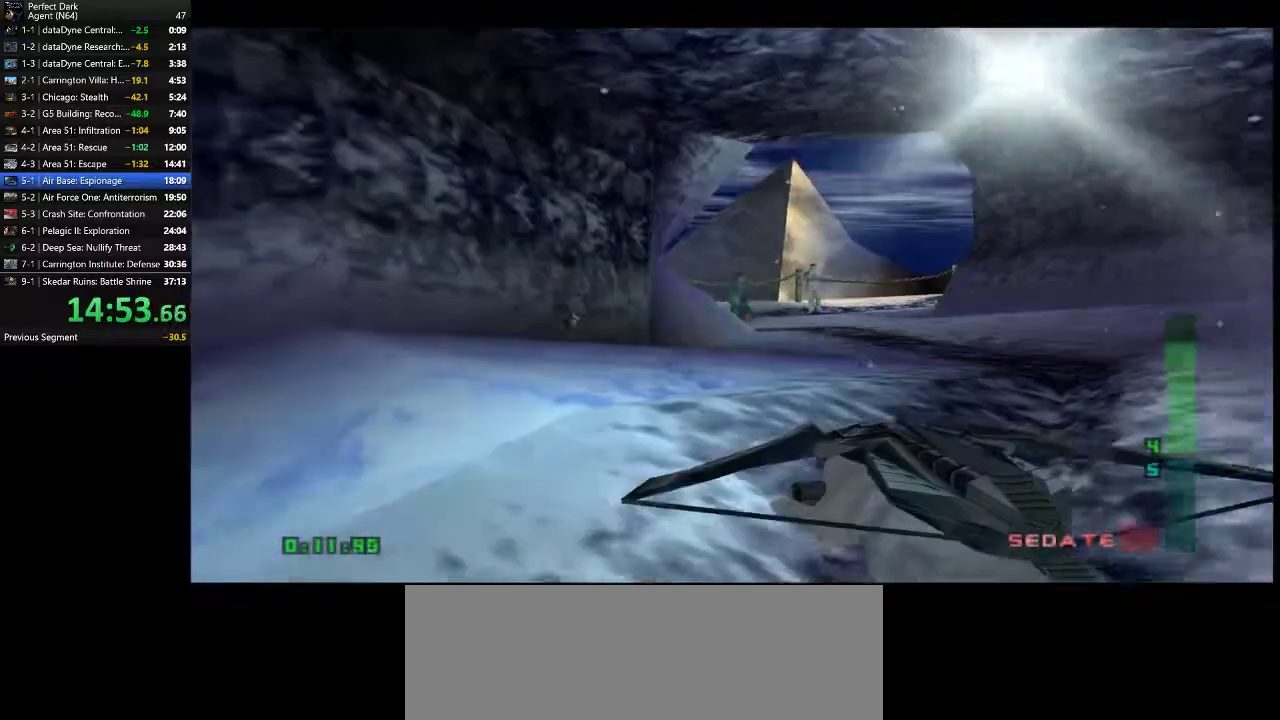
{"keys": ["w"], "mouse": [], "events": [[383, "mouse_left", "down"], [417, "mouse_left", "up"]]}
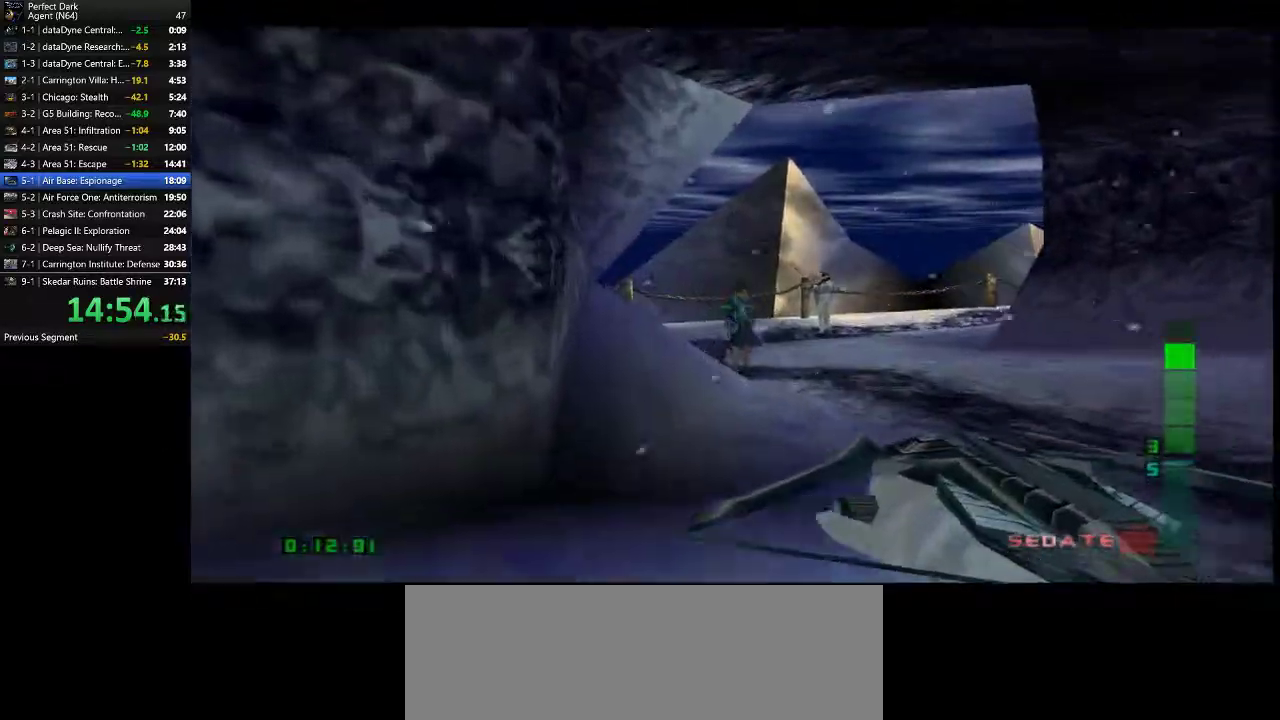
{"keys": ["w"], "mouse": [], "events": []}
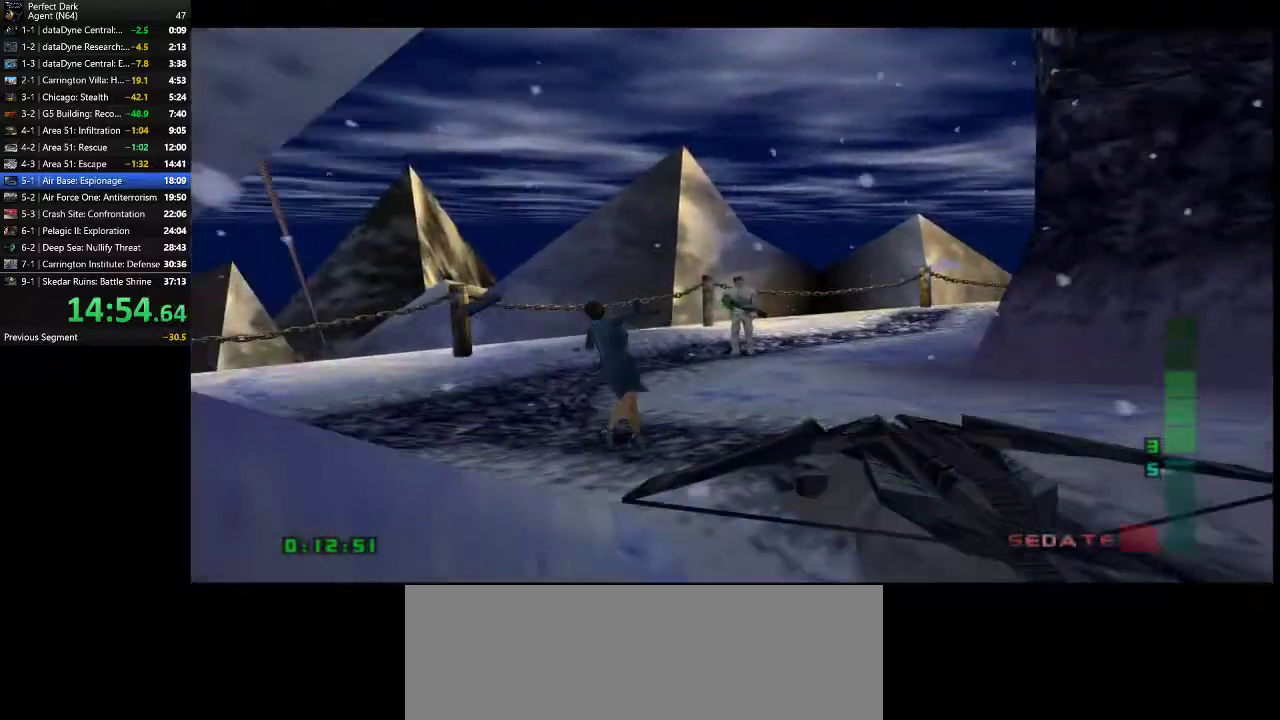
{"keys": ["w"], "mouse": [], "events": [[33, "mouse_left", "down"], [100, "mouse_left", "up"]]}
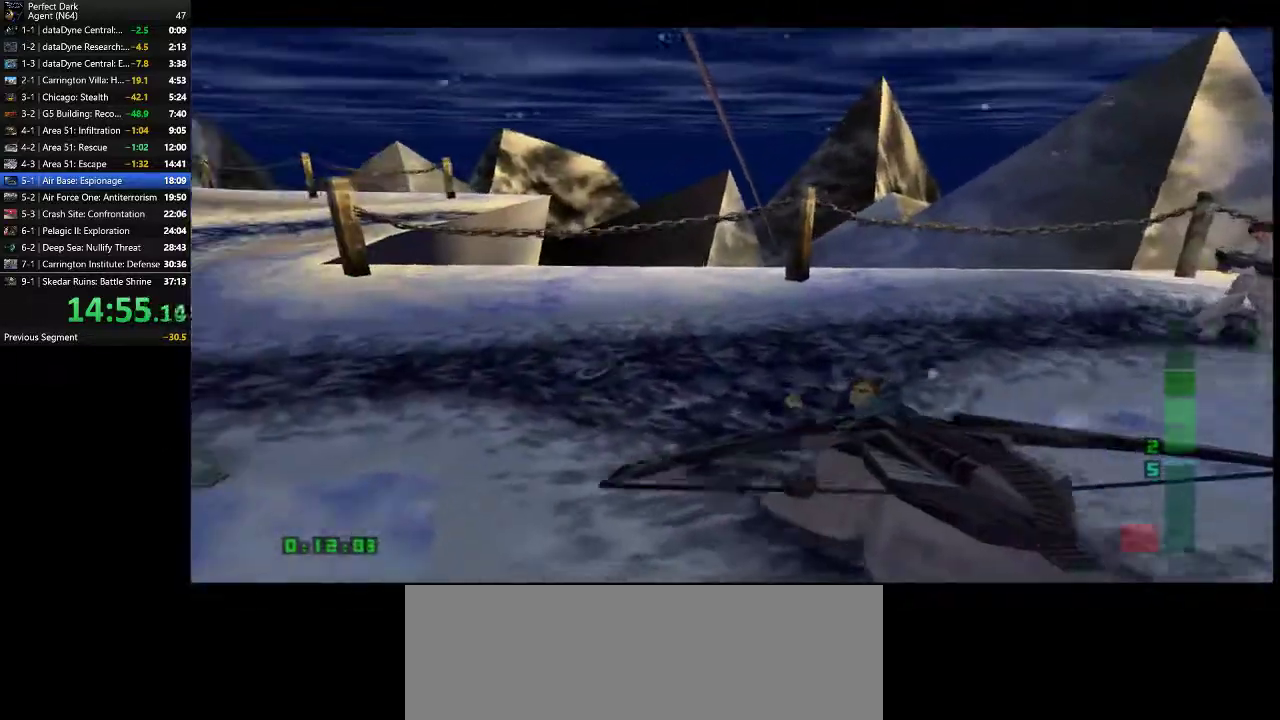
{"keys": ["a", "w"], "mouse": [], "events": [[33, "a", "down"]]}
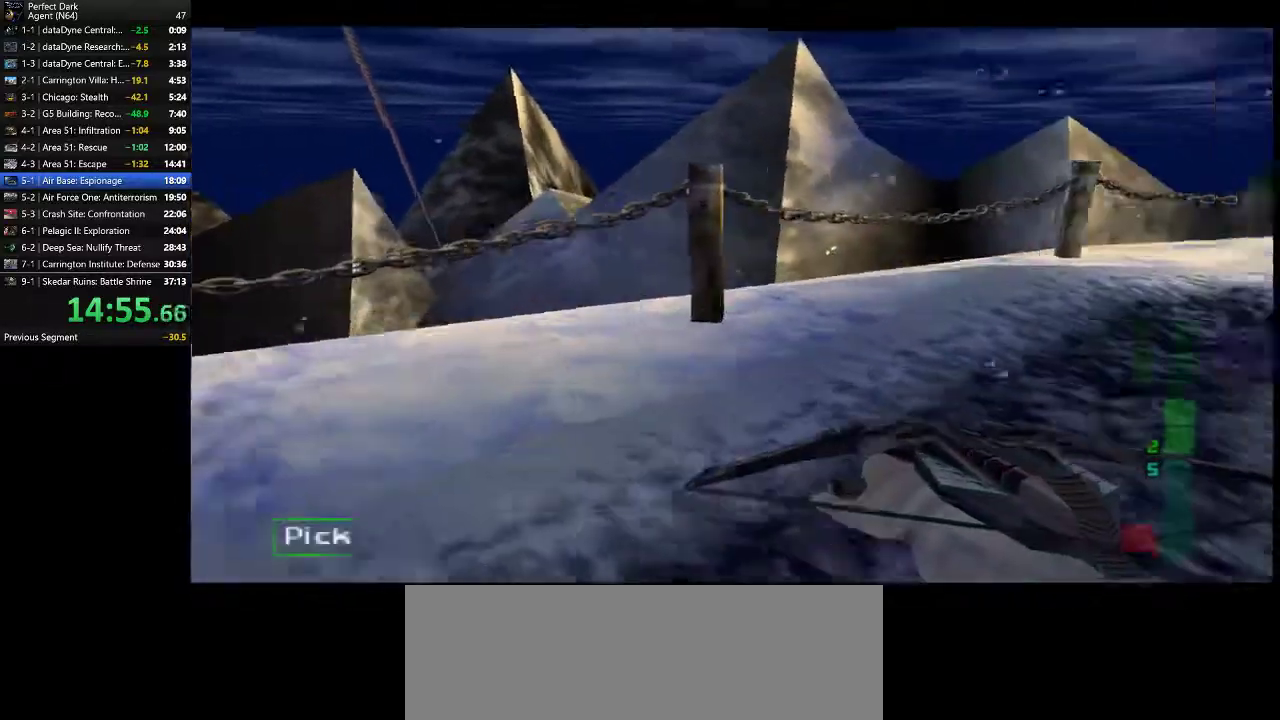
{"keys": ["q"], "mouse": [], "events": [[17, "a", "up"], [50, "d", "down"], [183, "q", "down"], [217, "w", "up"], [283, "d", "up"]]}
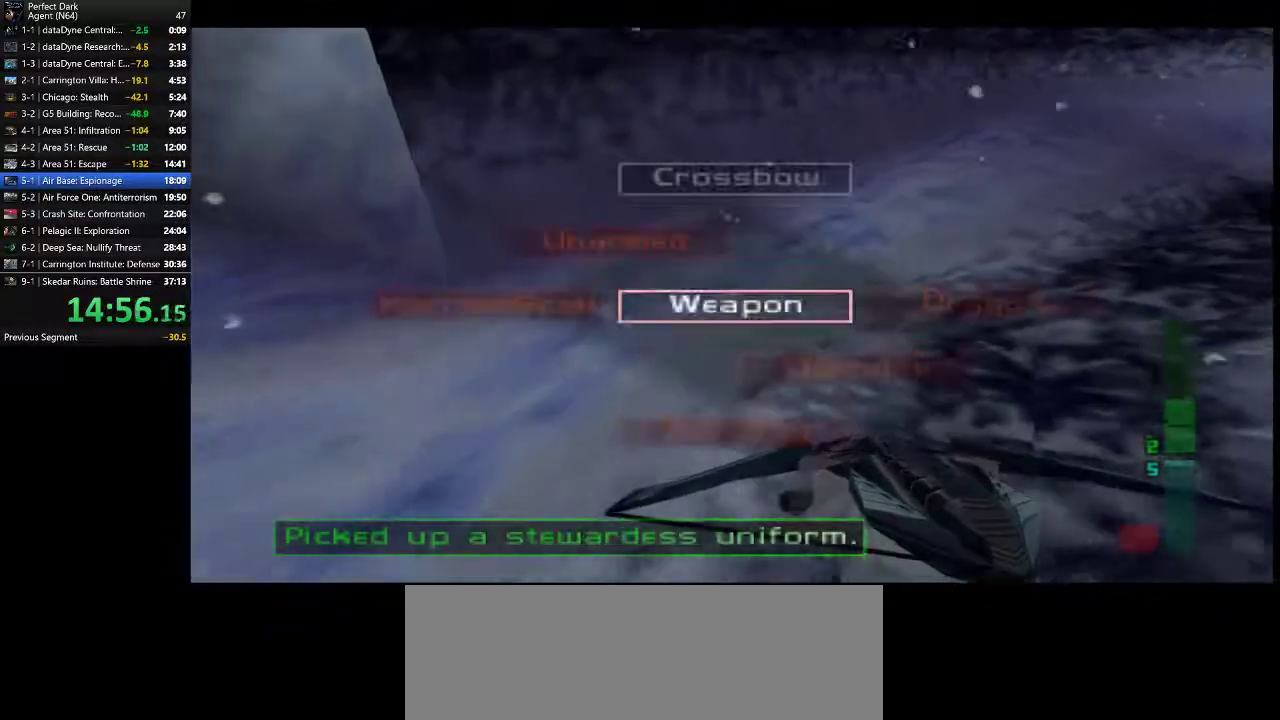
{"keys": ["a", "w"], "mouse": [], "events": [[317, "q", "up"], [350, "w", "down"], [450, "a", "down"]]}
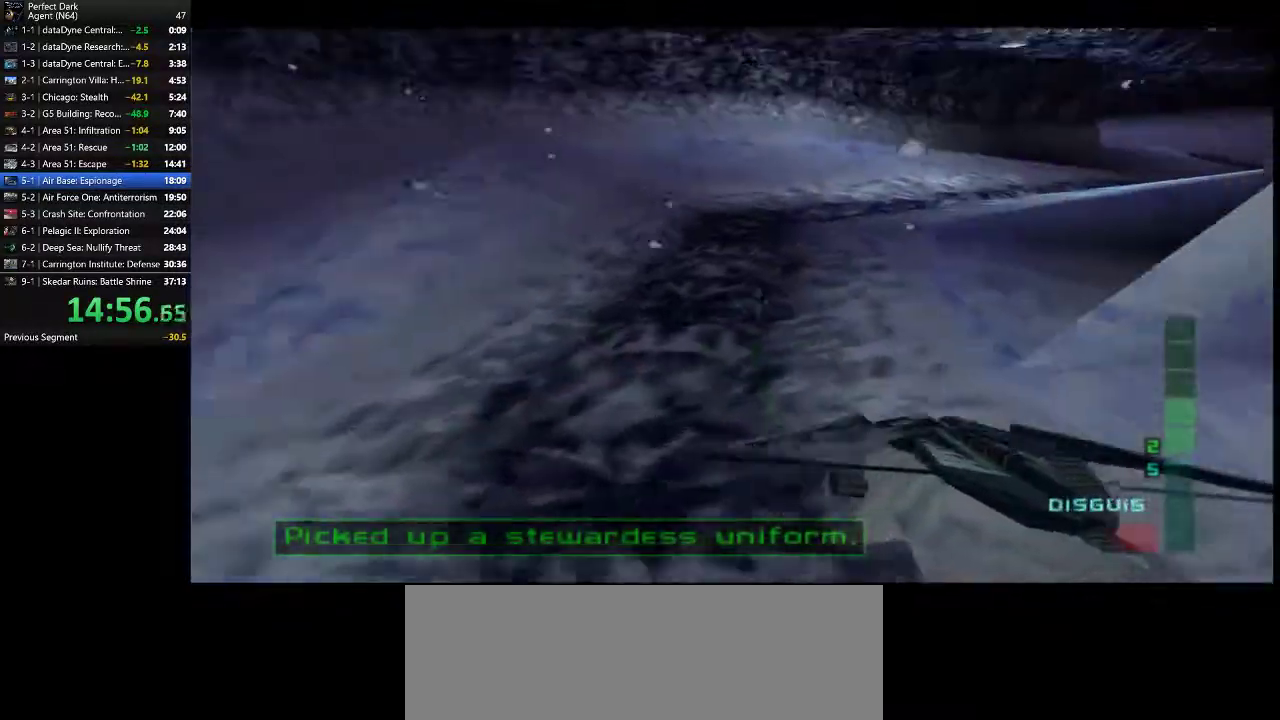
{"keys": ["a", "w"], "mouse": [], "events": []}
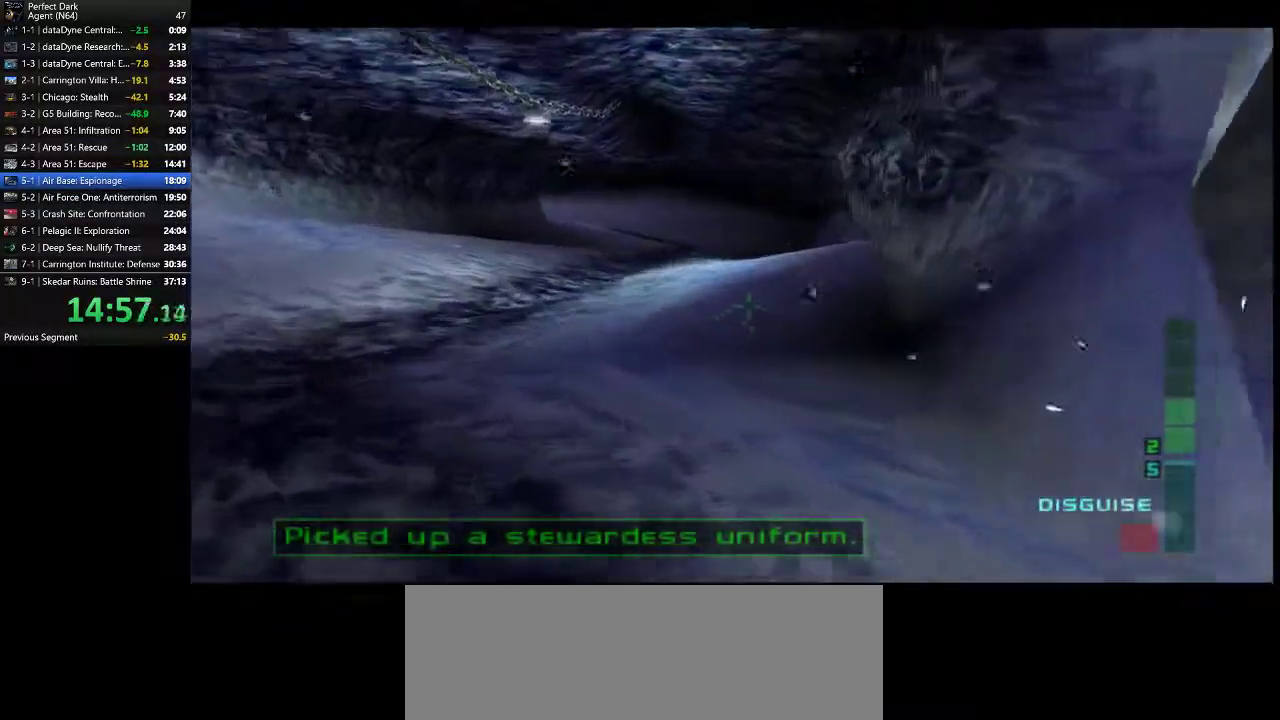
{"keys": ["a", "w"], "mouse": [], "events": []}
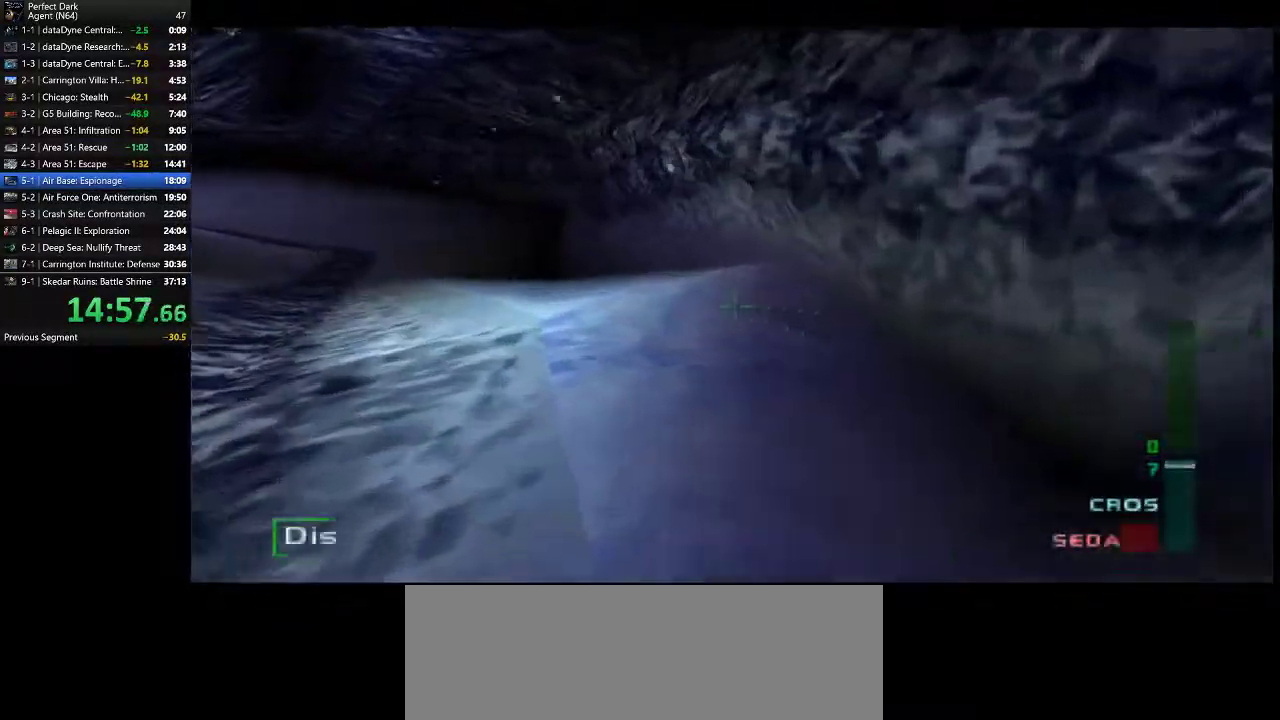
{"keys": ["a", "w"], "mouse": [], "events": []}
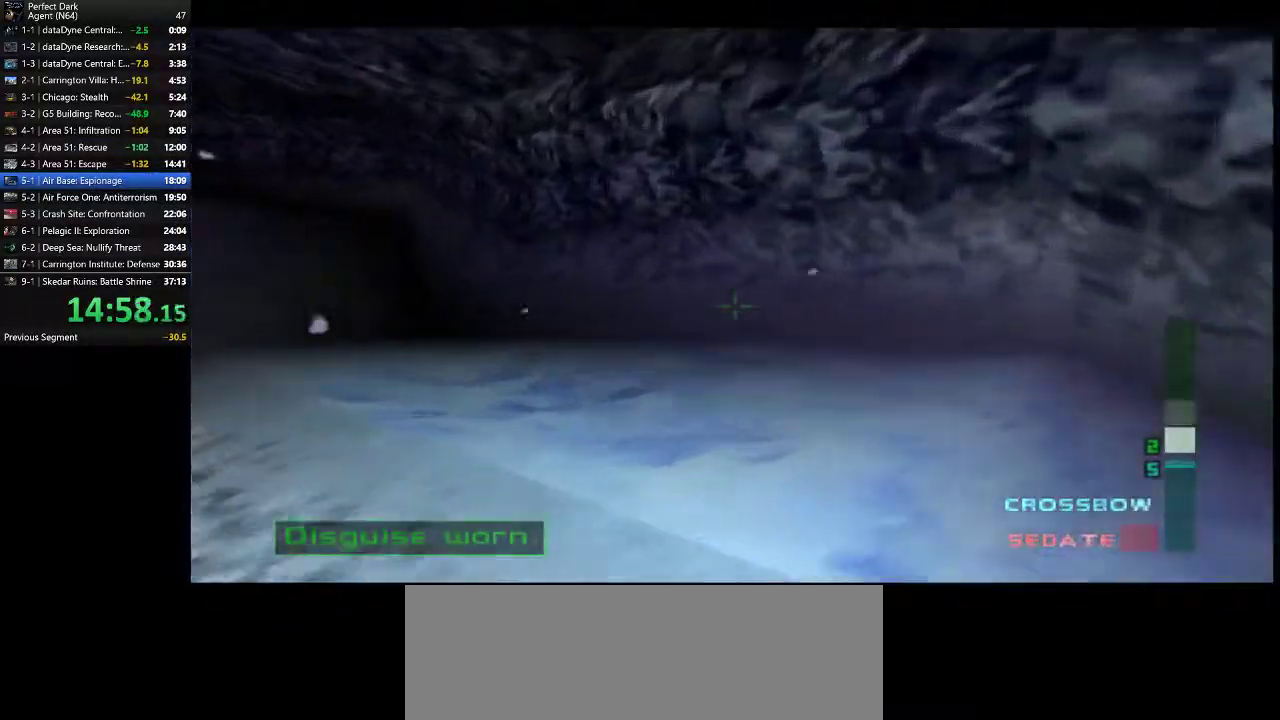
{"keys": ["a", "w"], "mouse": [], "events": []}
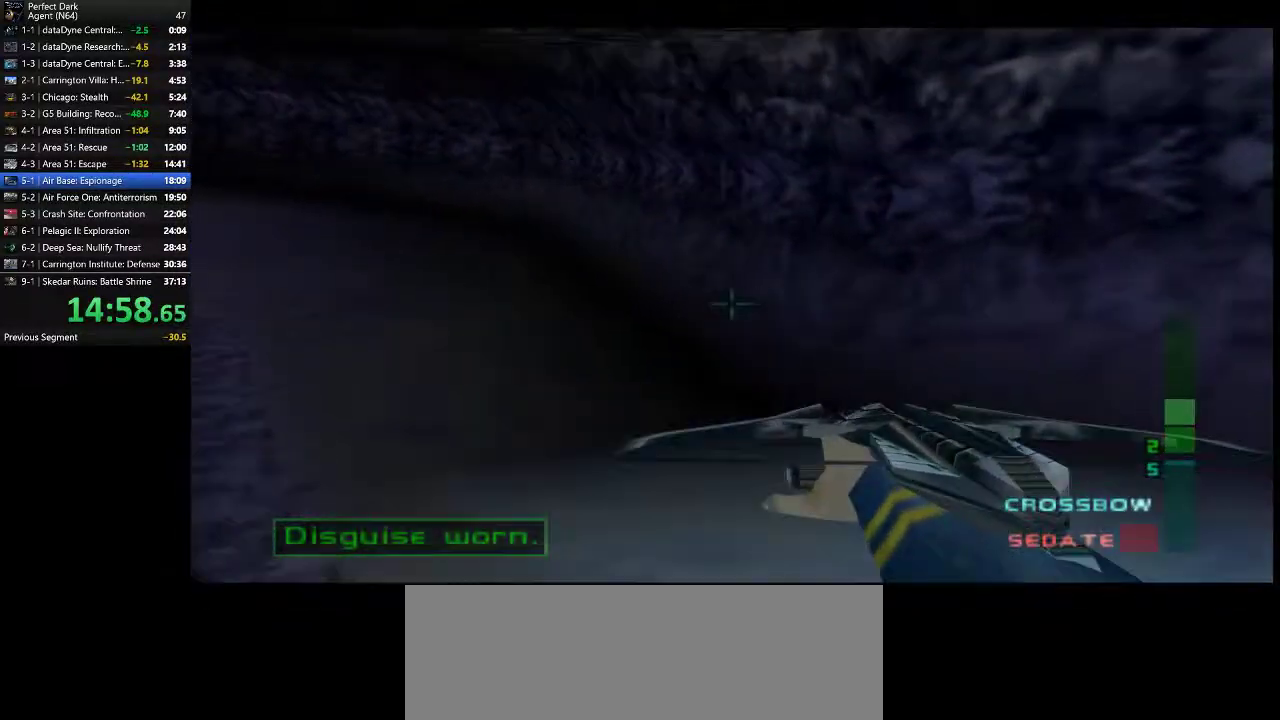
{"keys": ["a", "w"], "mouse": [], "events": []}
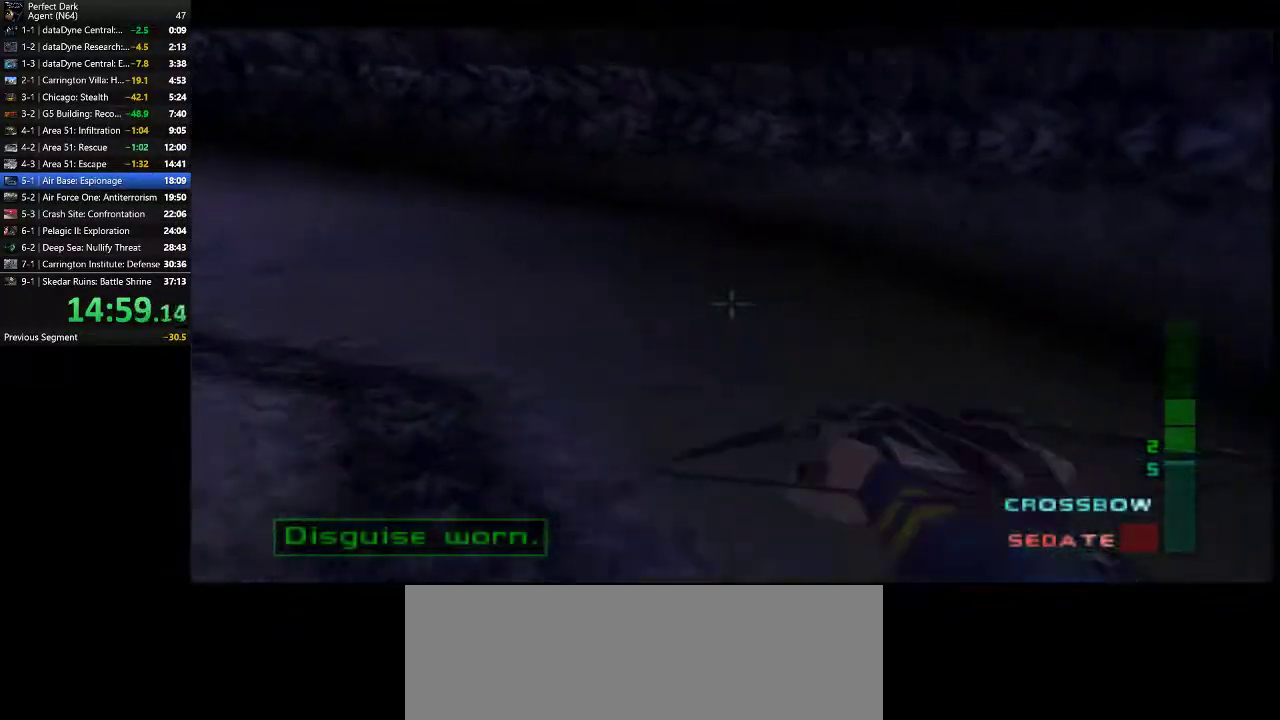
{"keys": ["a", "w"], "mouse": [], "events": []}
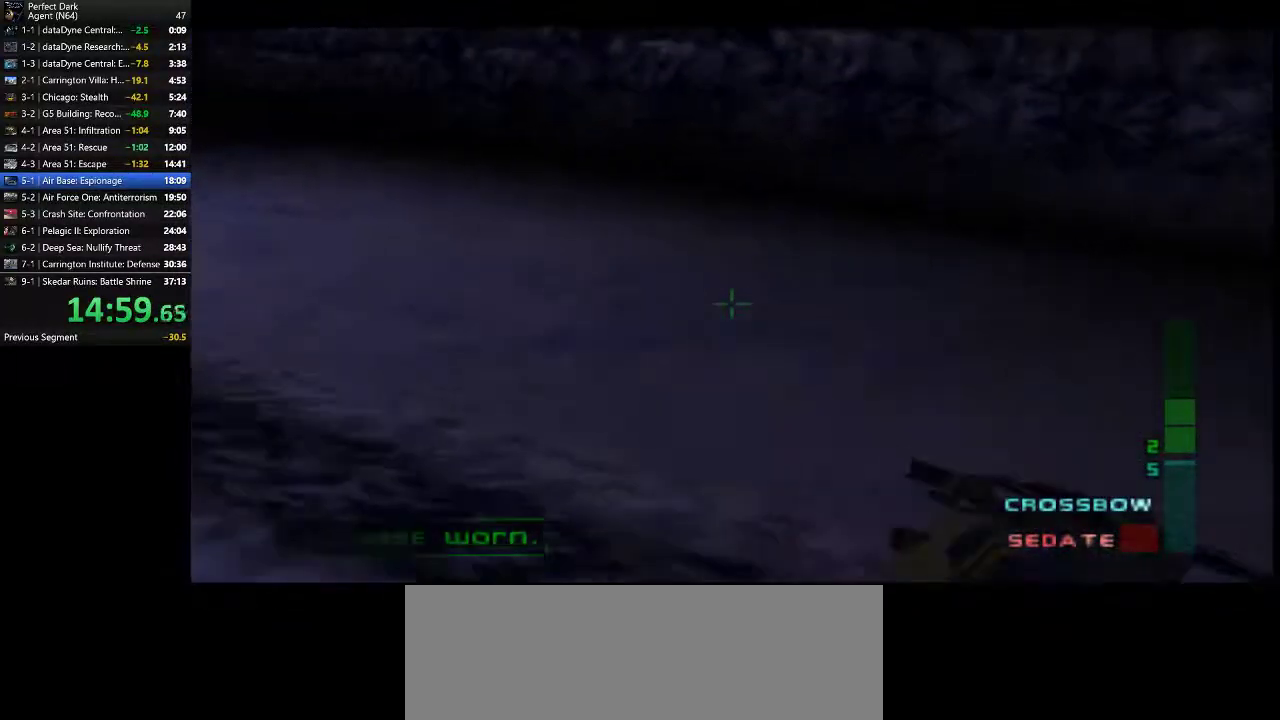
{"keys": ["a", "w"], "mouse": [], "events": []}
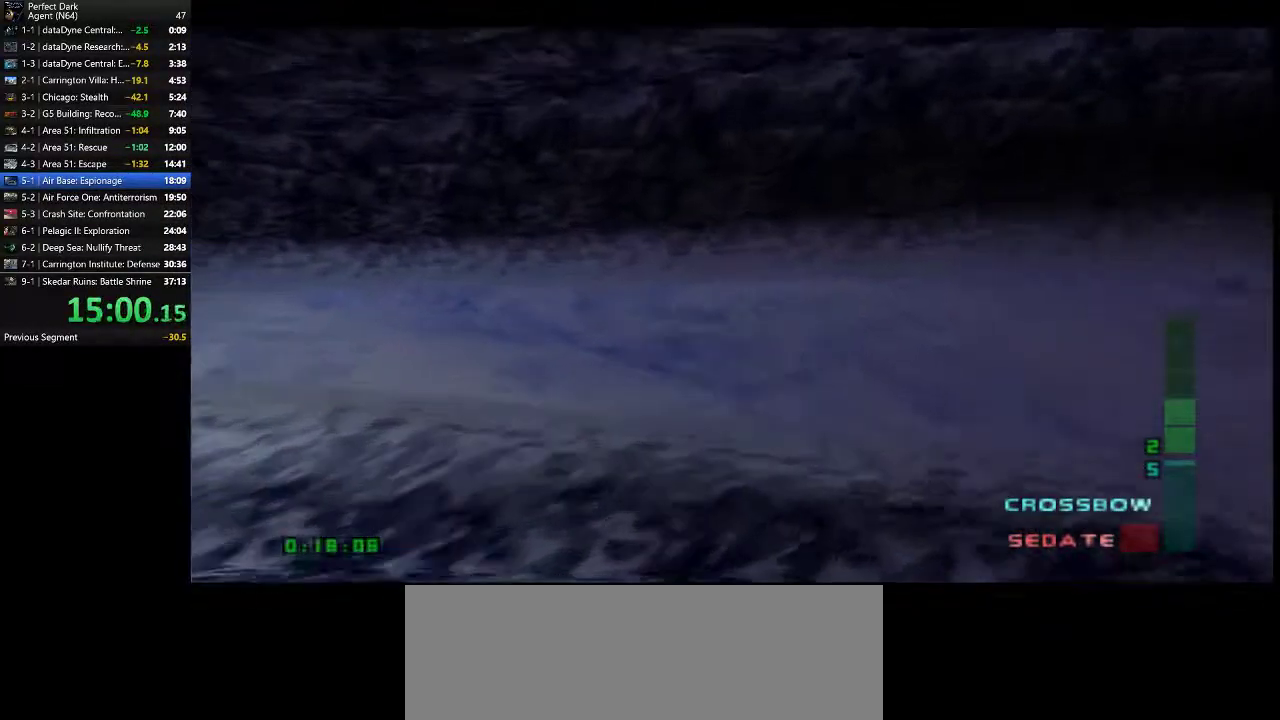
{"keys": ["a", "w"], "mouse": [], "events": []}
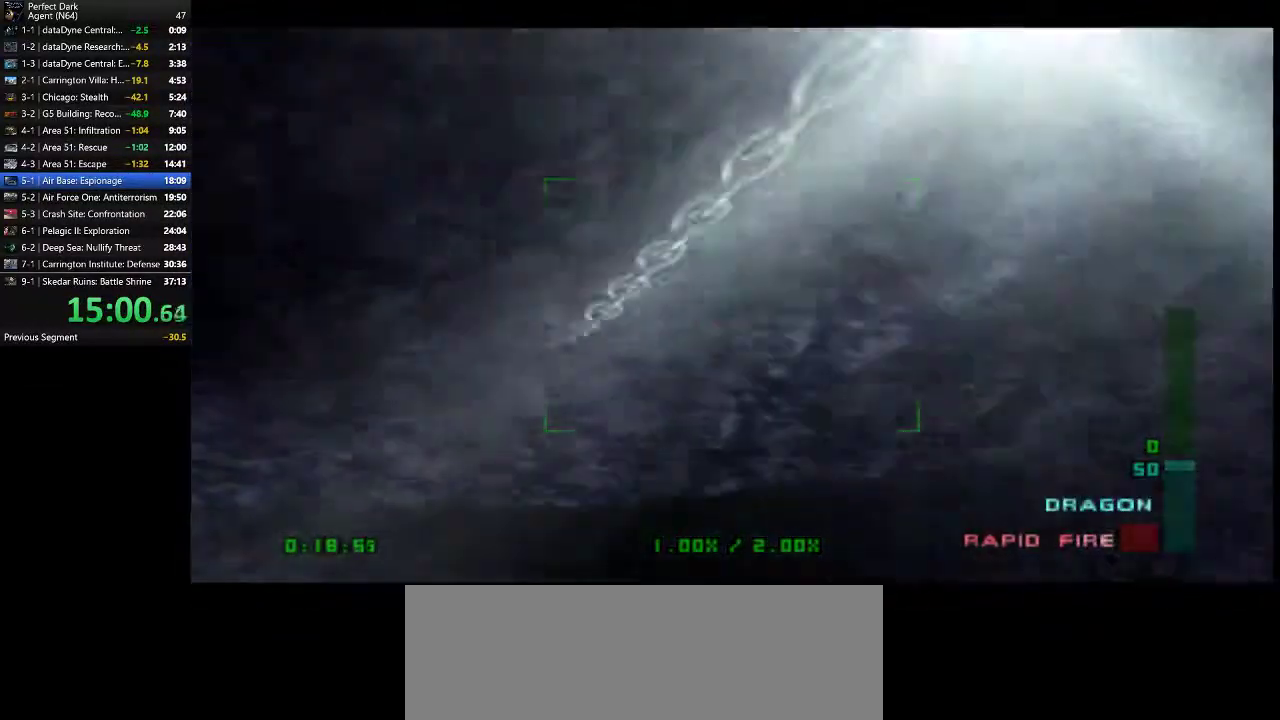
{"keys": ["a", "w"], "mouse": [], "events": []}
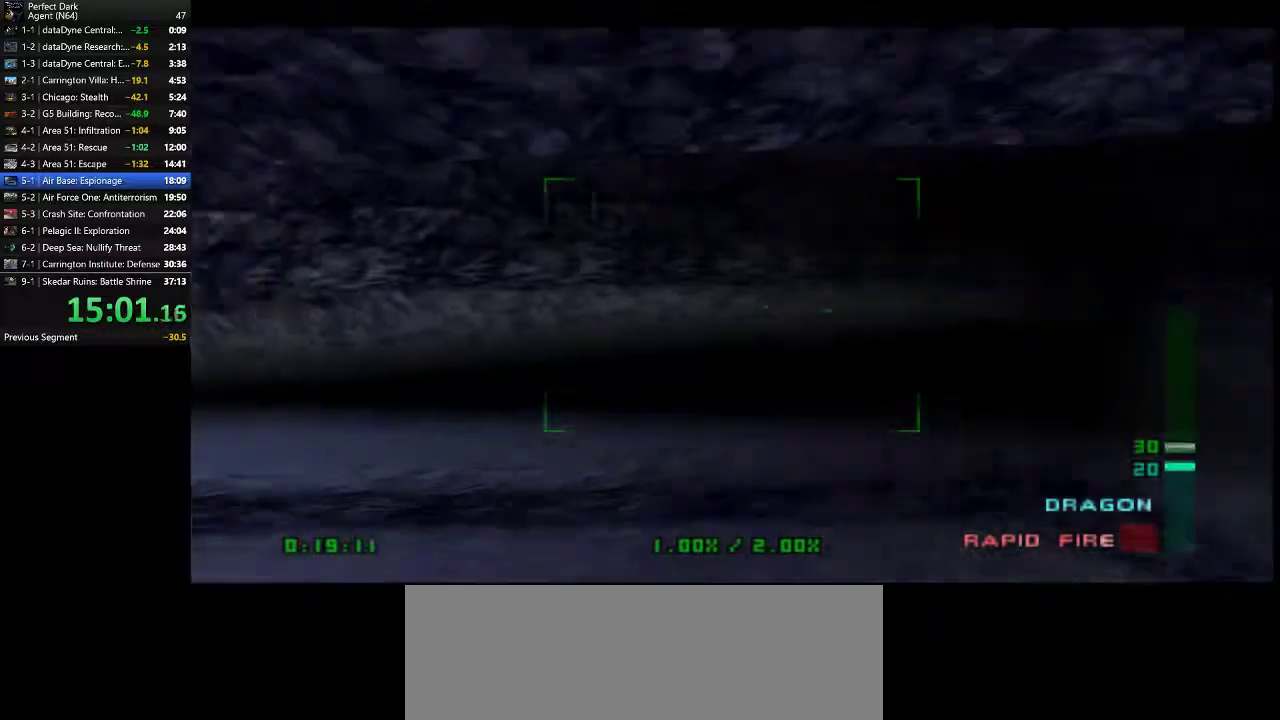
{"keys": ["a", "w"], "mouse": [], "events": []}
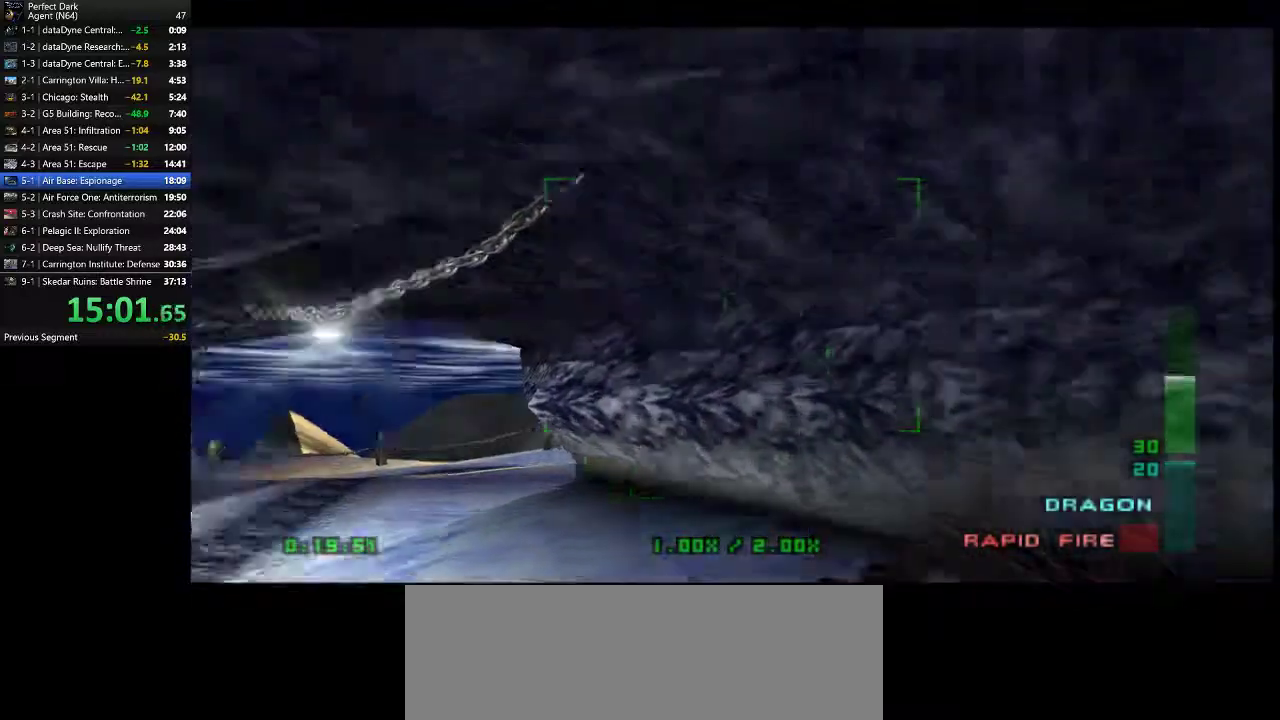
{"keys": ["a", "w"], "mouse": [], "events": []}
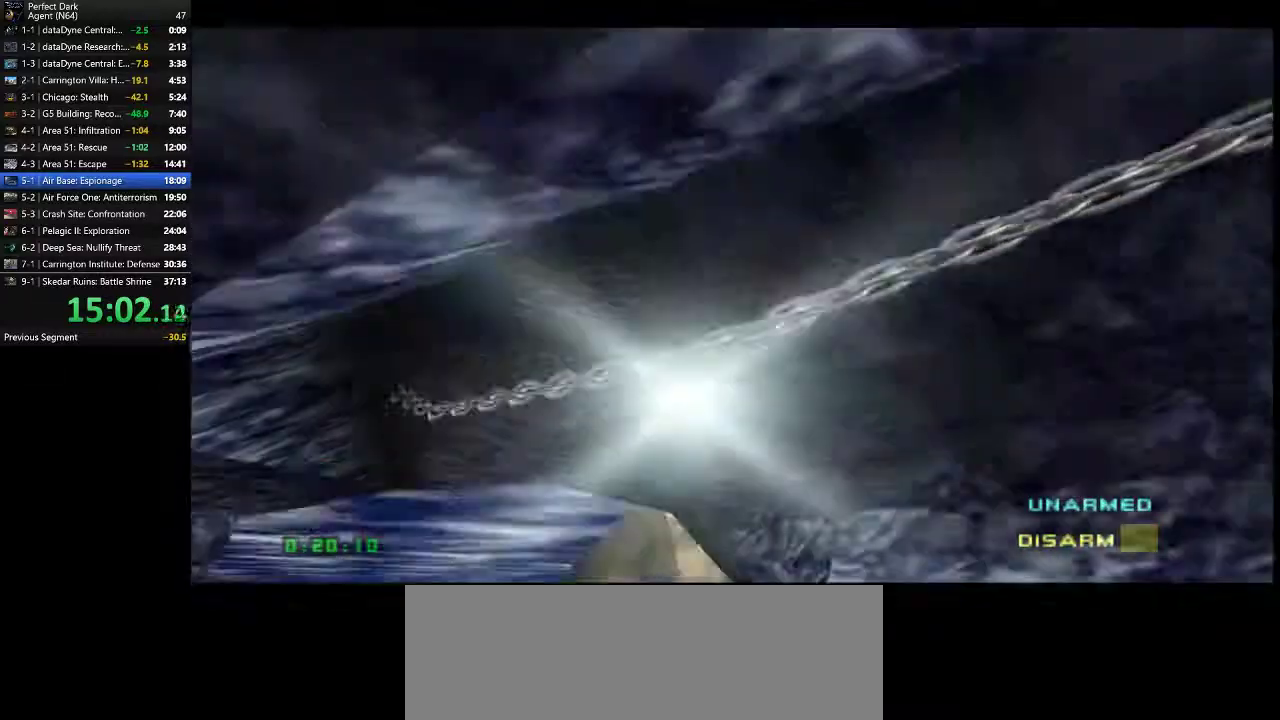
{"keys": ["a", "w"], "mouse": [], "events": []}
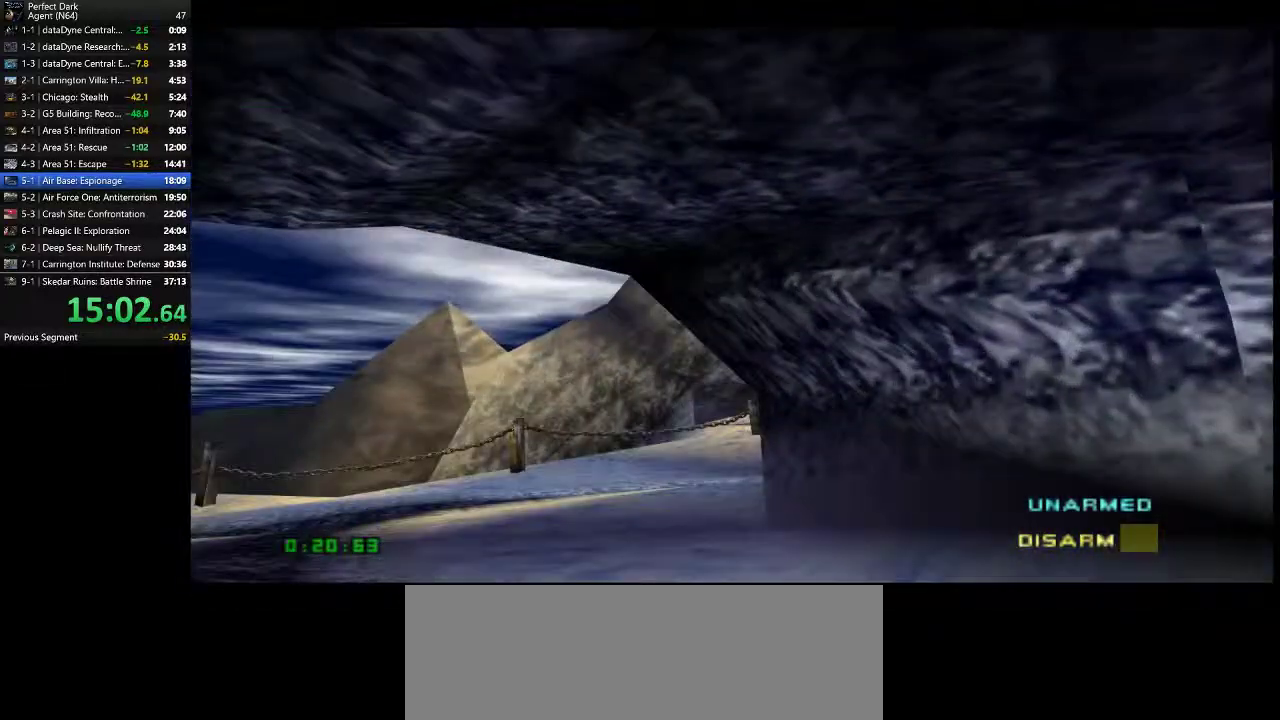
{"keys": ["a", "w"], "mouse": [], "events": []}
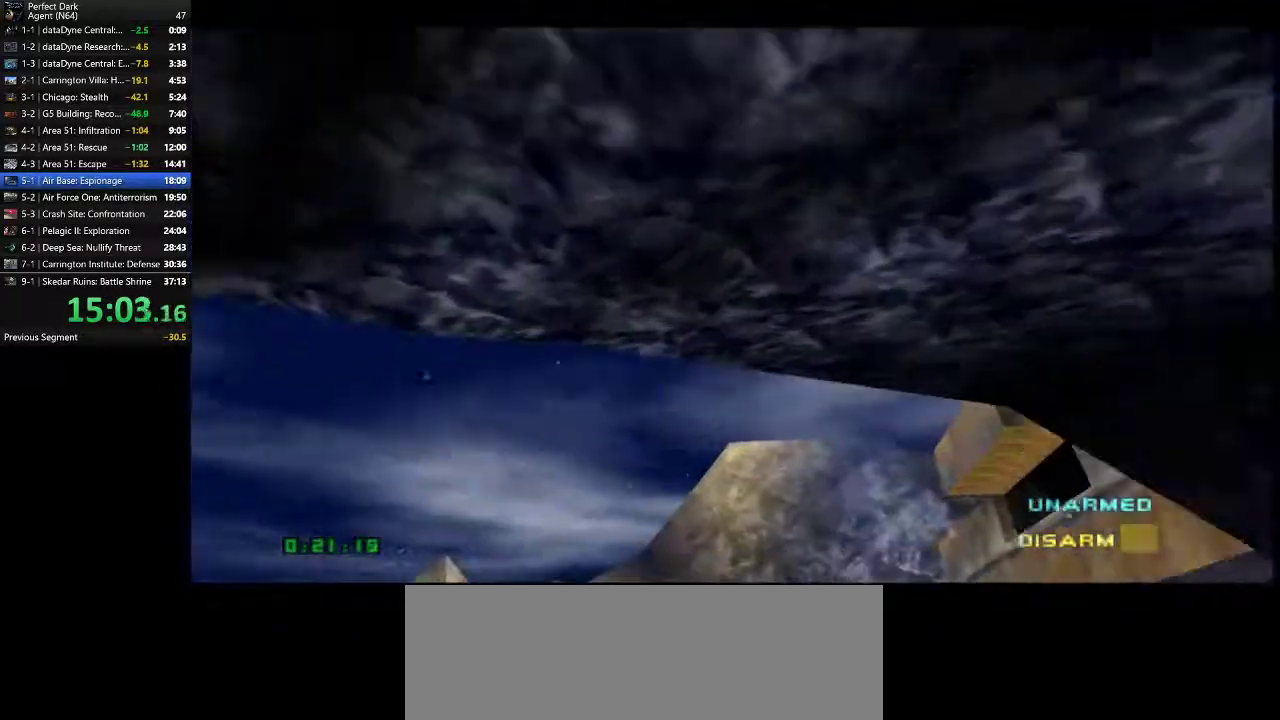
{"keys": ["a", "w"], "mouse": [], "events": []}
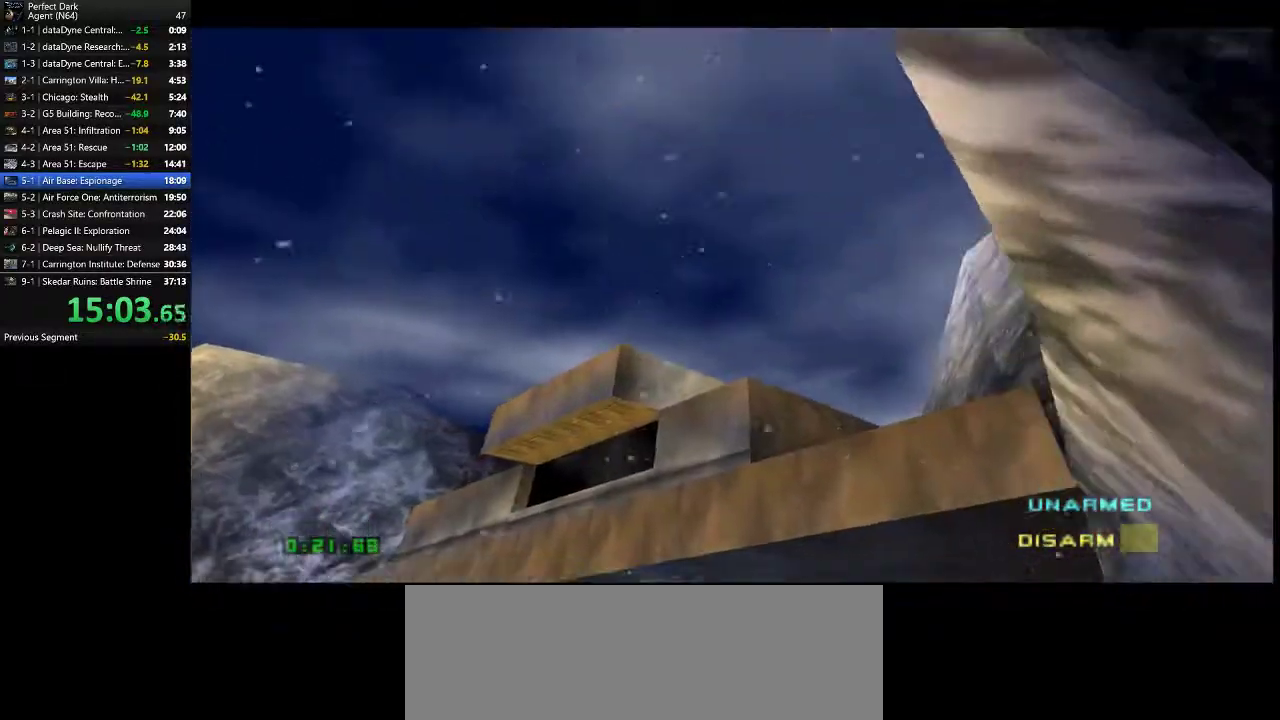
{"keys": ["a", "w"], "mouse": [], "events": []}
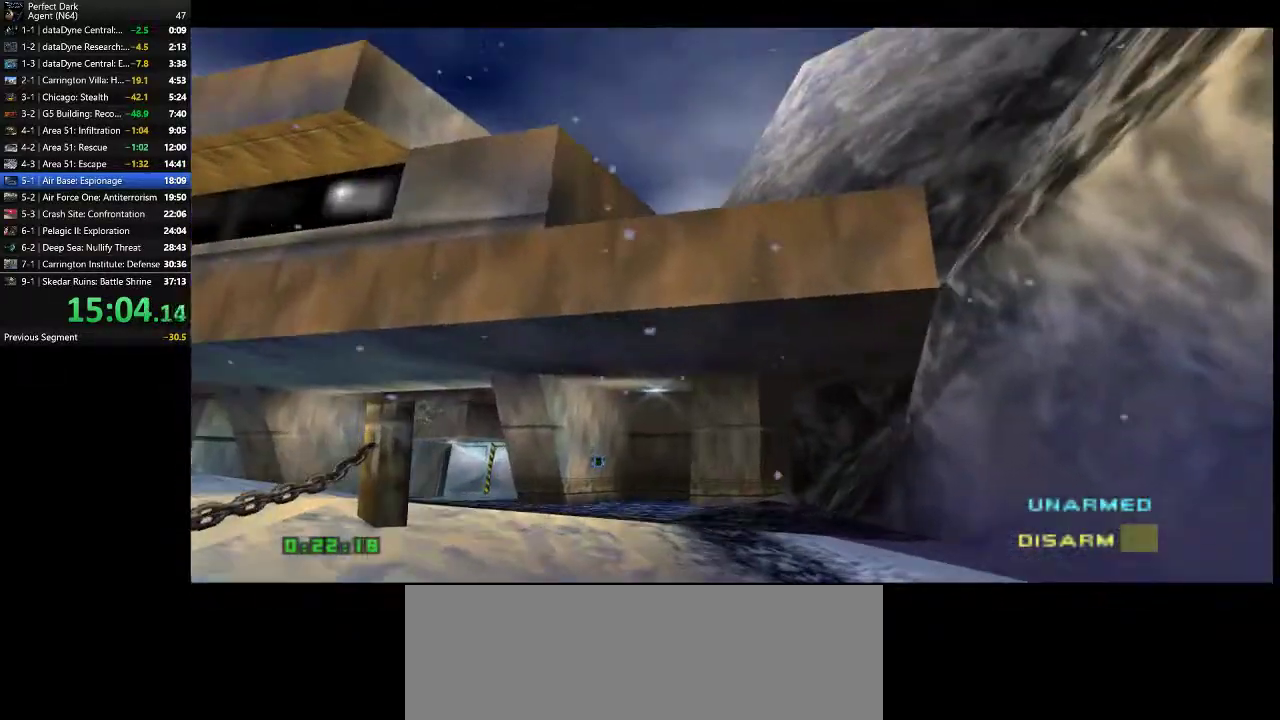
{"keys": ["a", "w"], "mouse": [], "events": []}
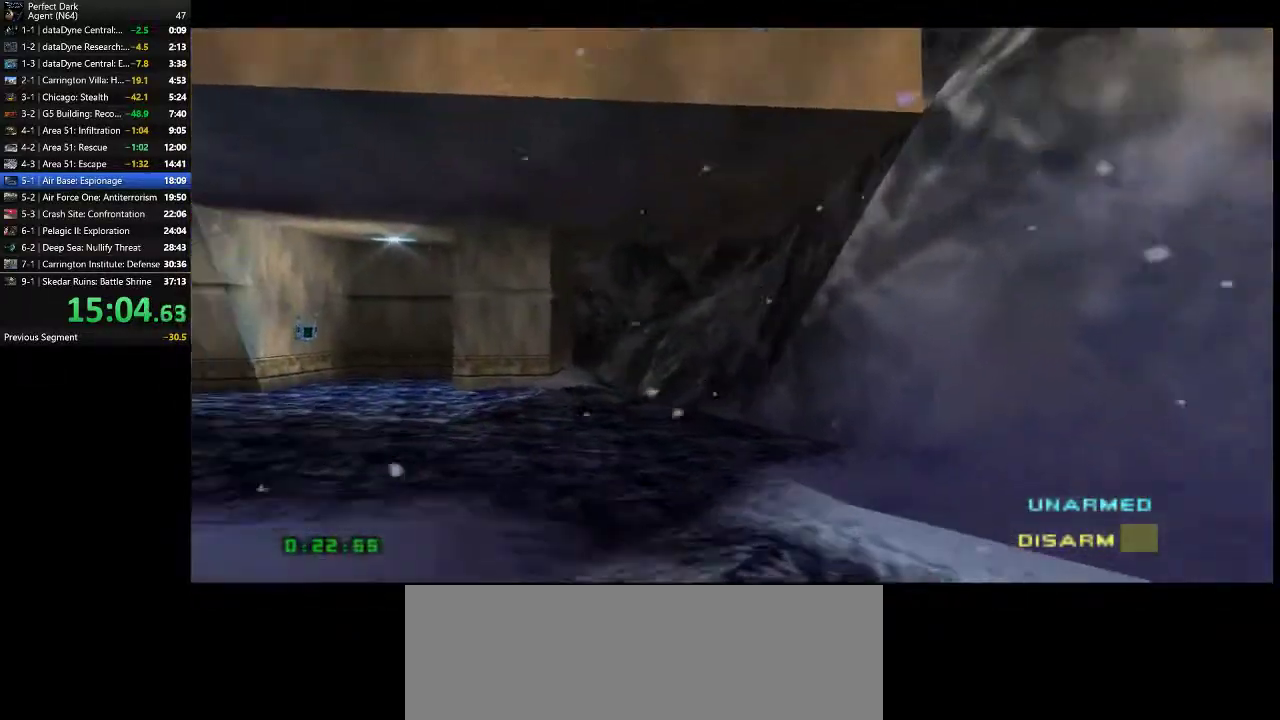
{"keys": ["a", "w"], "mouse": [], "events": []}
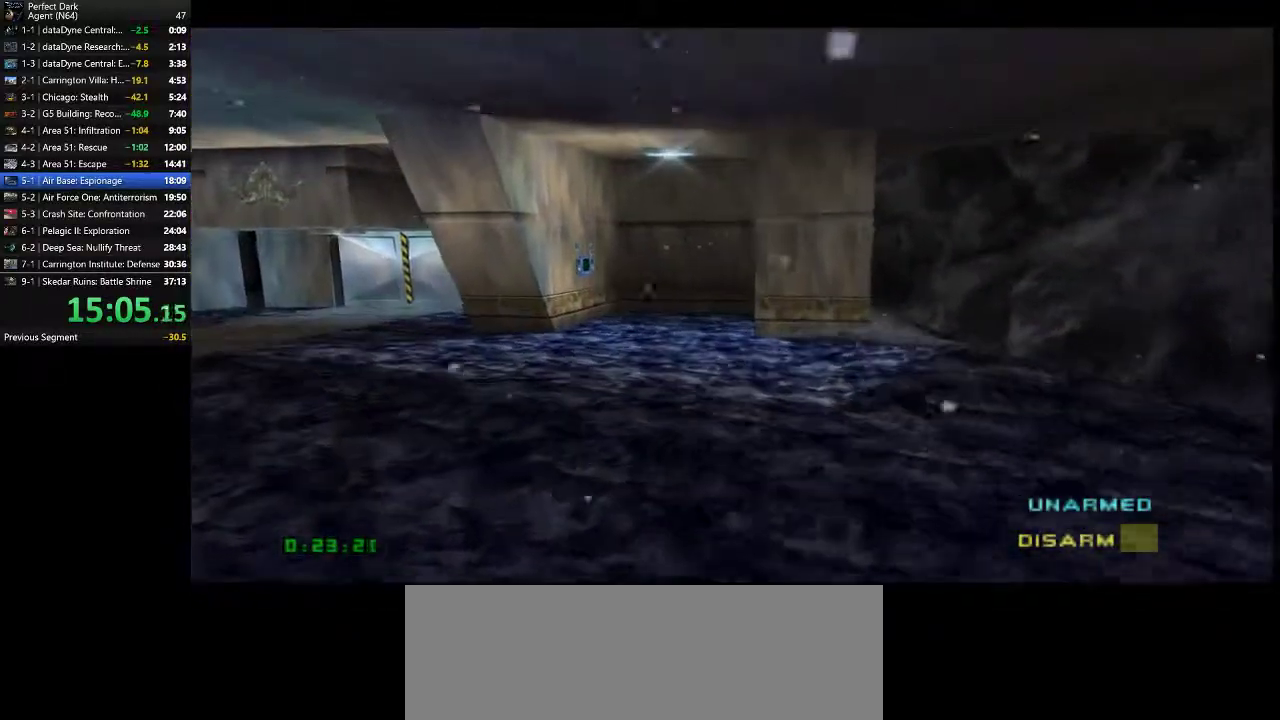
{"keys": ["a", "w"], "mouse": [], "events": []}
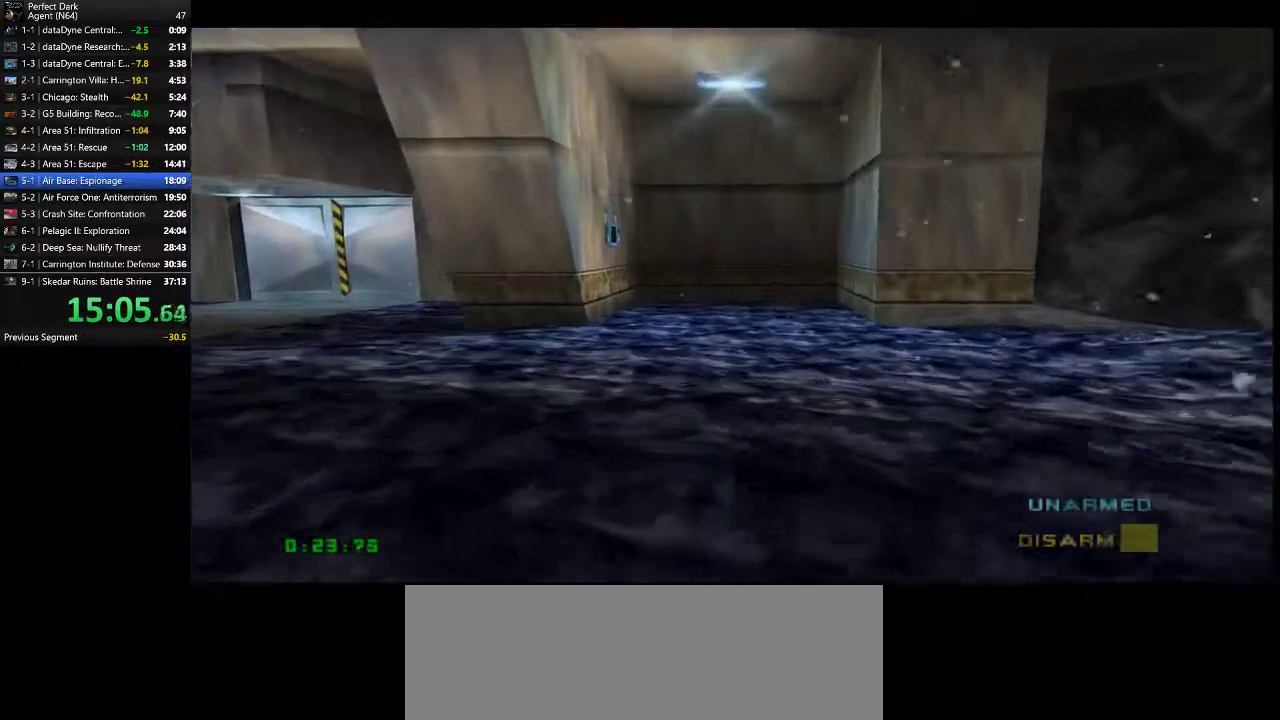
{"keys": ["a", "w"], "mouse": [], "events": []}
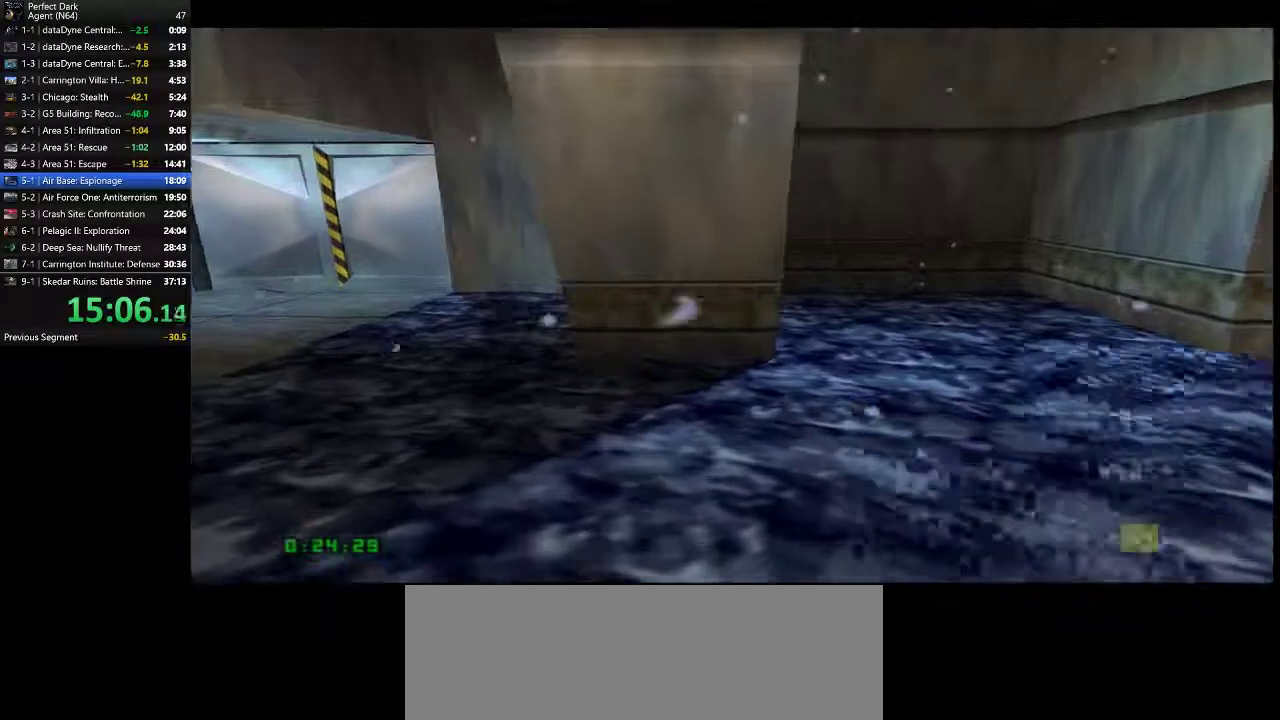
{"keys": ["a", "w"], "mouse": [], "events": []}
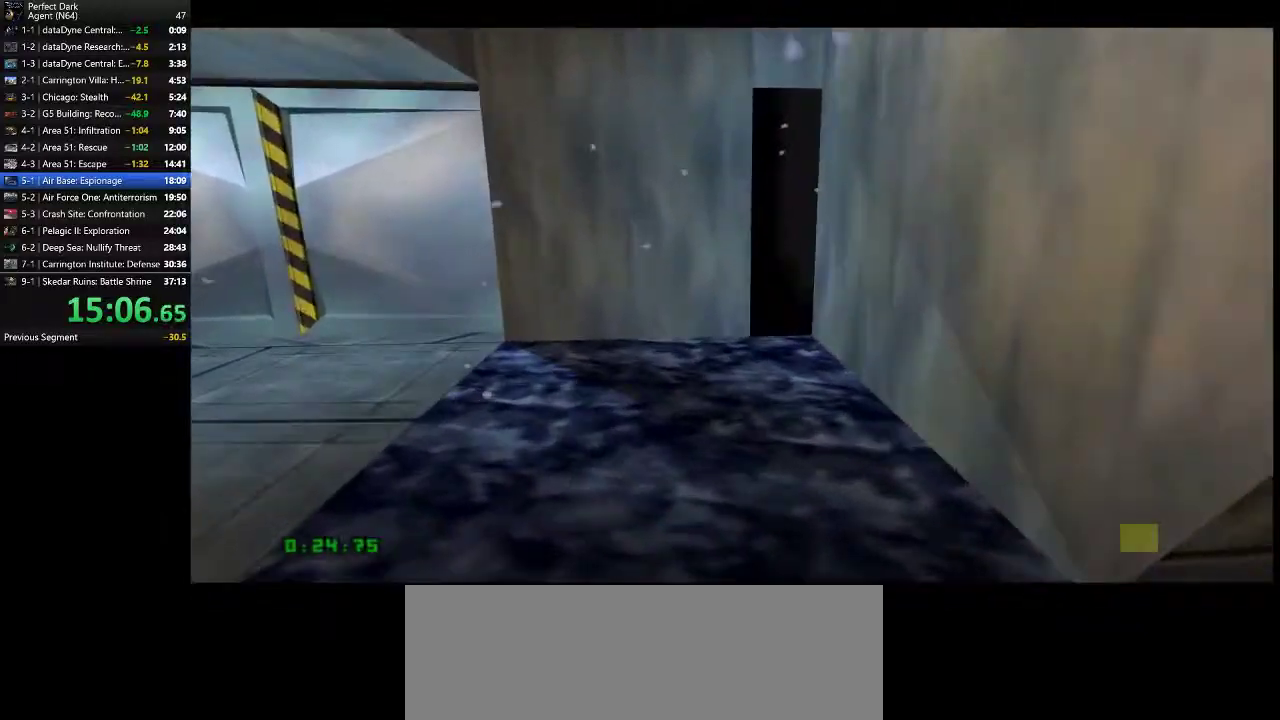
{"keys": ["a", "w"], "mouse": [], "events": []}